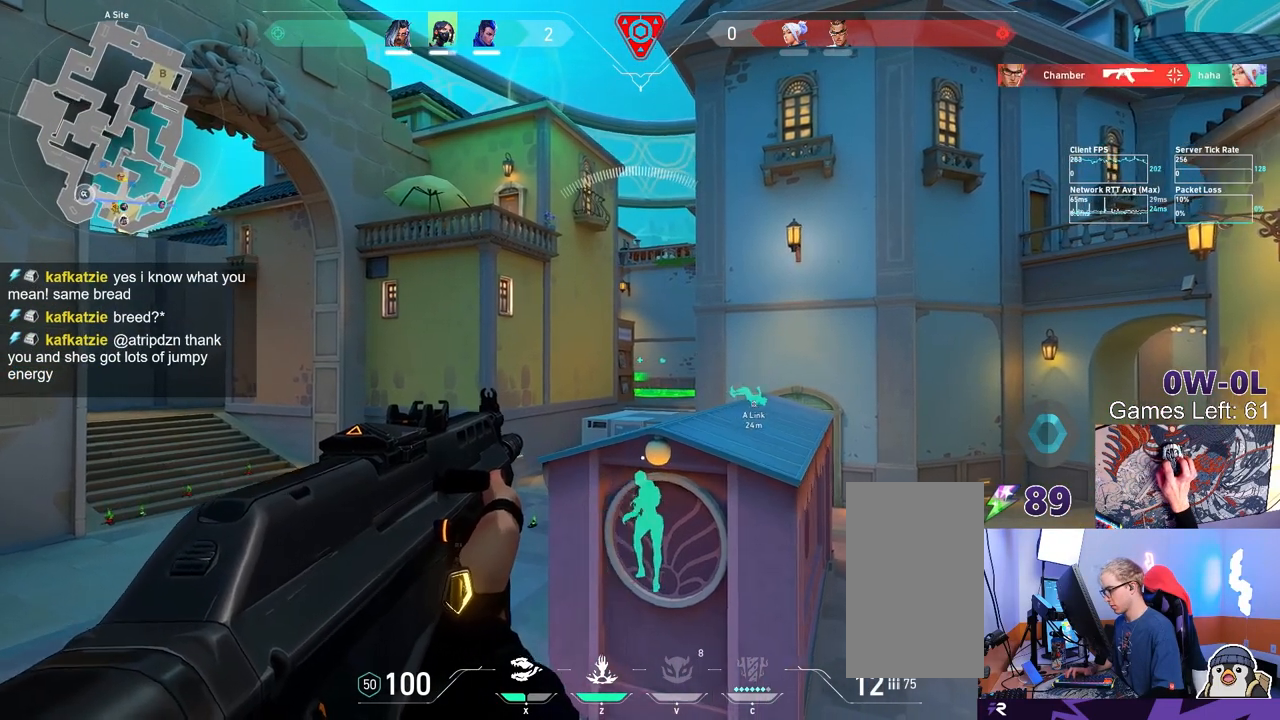
Gameplay with keyboard and mouse; each line is a JSON object with the keys and mouse buttons held at the frame after it. "events" lists presses ("down") and releases ("up") of "a", "ctrl", "d", "e", "f", "q", "r", "s", "shift", "space", "tab", "w", "mouse_left", "mouse_wheel", "mouse_right", "mouse_mb4" and "mouse_mb5" between this image and that frame as [ms after this image, input, new state], when the widget could be followed in between. "mouse_left", "mouse_wheel", "mouse_right", "mouse_mb4", "mouse_mb5" = the "left", "wheel", "right", "mb4", "mb5" buttons of the "mouse" list. No other keys are recorded. "wheel" means that the mouse wheel is clicked or scrolled. Mouse movement is not recorded.
{"keys": ["a", "d"], "mouse": [], "events": [[33, "a", "up"], [150, "a", "down"], [267, "d", "down"], [283, "a", "up"], [500, "a", "down"]]}
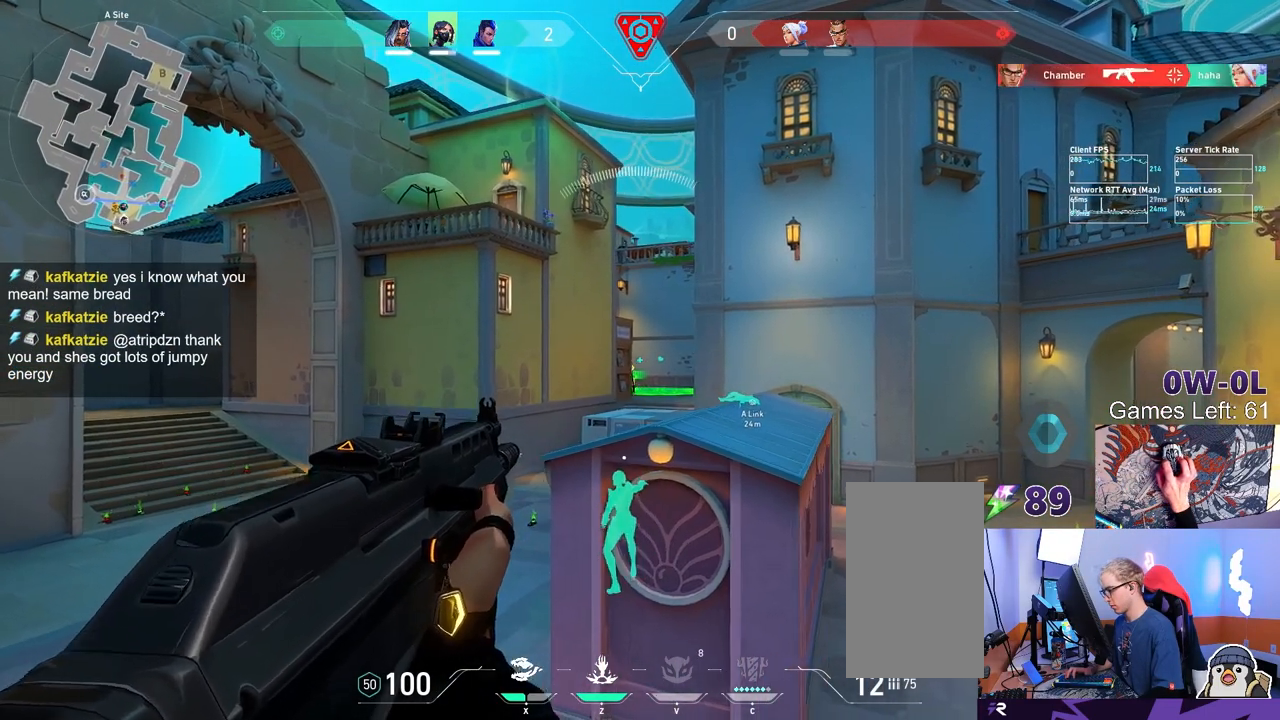
{"keys": ["d"], "mouse": [], "events": [[17, "d", "up"], [117, "a", "up"], [283, "mouse_left", "down"], [333, "d", "down"], [467, "mouse_left", "up"]]}
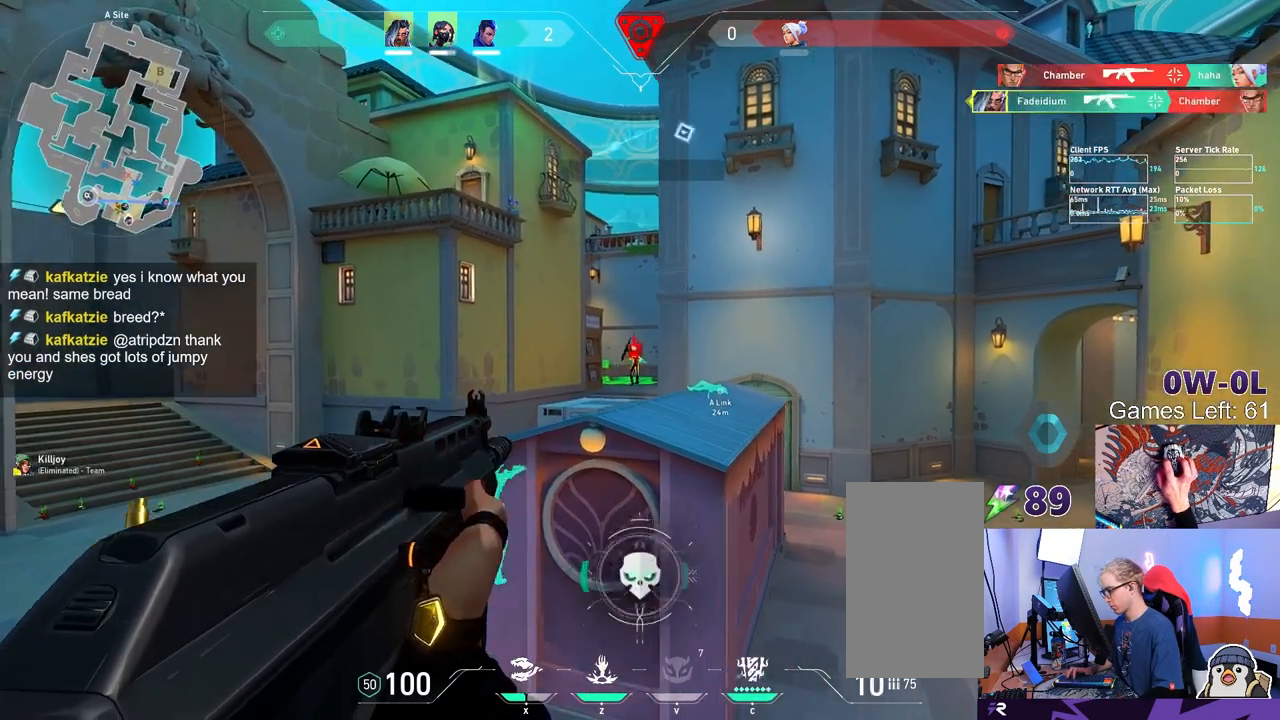
{"keys": ["d"], "mouse": [], "events": [[33, "a", "down"], [67, "d", "up"], [117, "a", "up"], [217, "a", "down"], [433, "a", "up"], [433, "d", "down"]]}
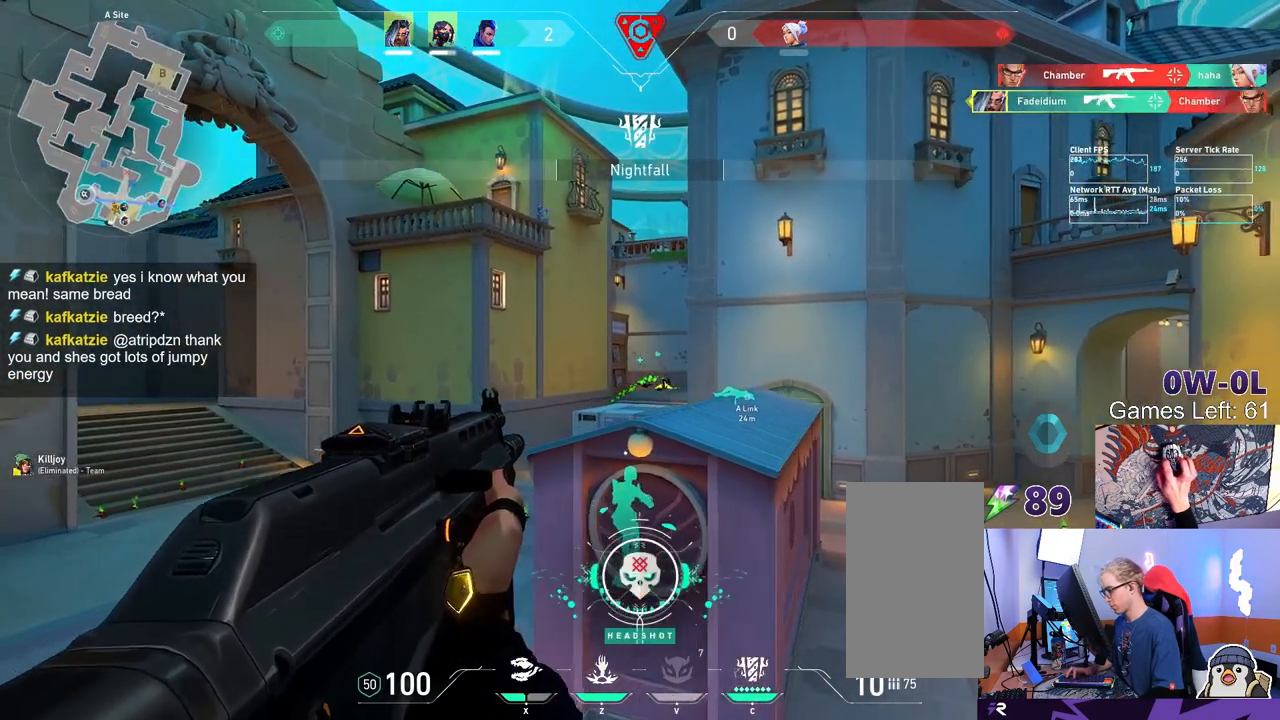
{"keys": ["a"], "mouse": [], "events": [[133, "a", "down"], [133, "d", "up"], [283, "d", "down"], [300, "a", "up"], [450, "d", "up"], [467, "a", "down"]]}
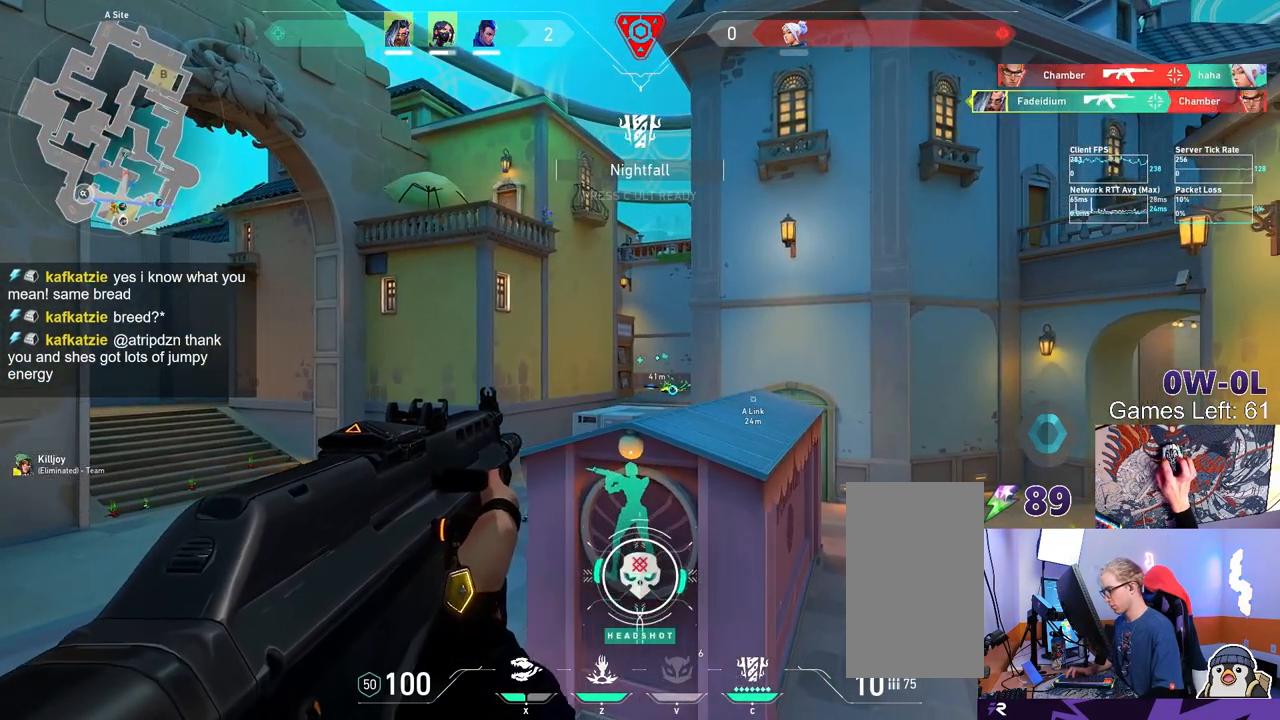
{"keys": [], "mouse": [], "events": [[200, "a", "up"], [200, "d", "down"], [400, "a", "down"], [400, "d", "up"], [467, "a", "up"]]}
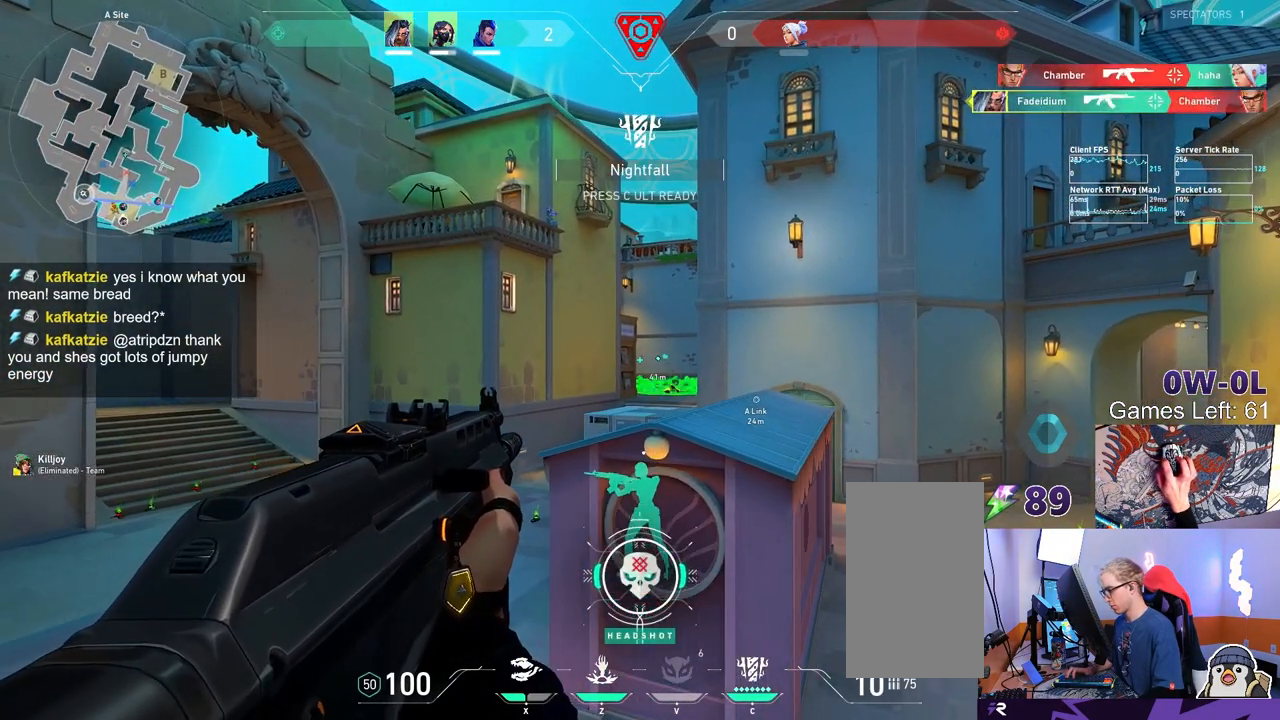
{"keys": ["shift"], "mouse": [], "events": [[133, "a", "down"], [167, "a", "up"], [200, "d", "down"], [367, "ctrl", "down"], [367, "d", "up"], [450, "ctrl", "up"], [450, "shift", "down"]]}
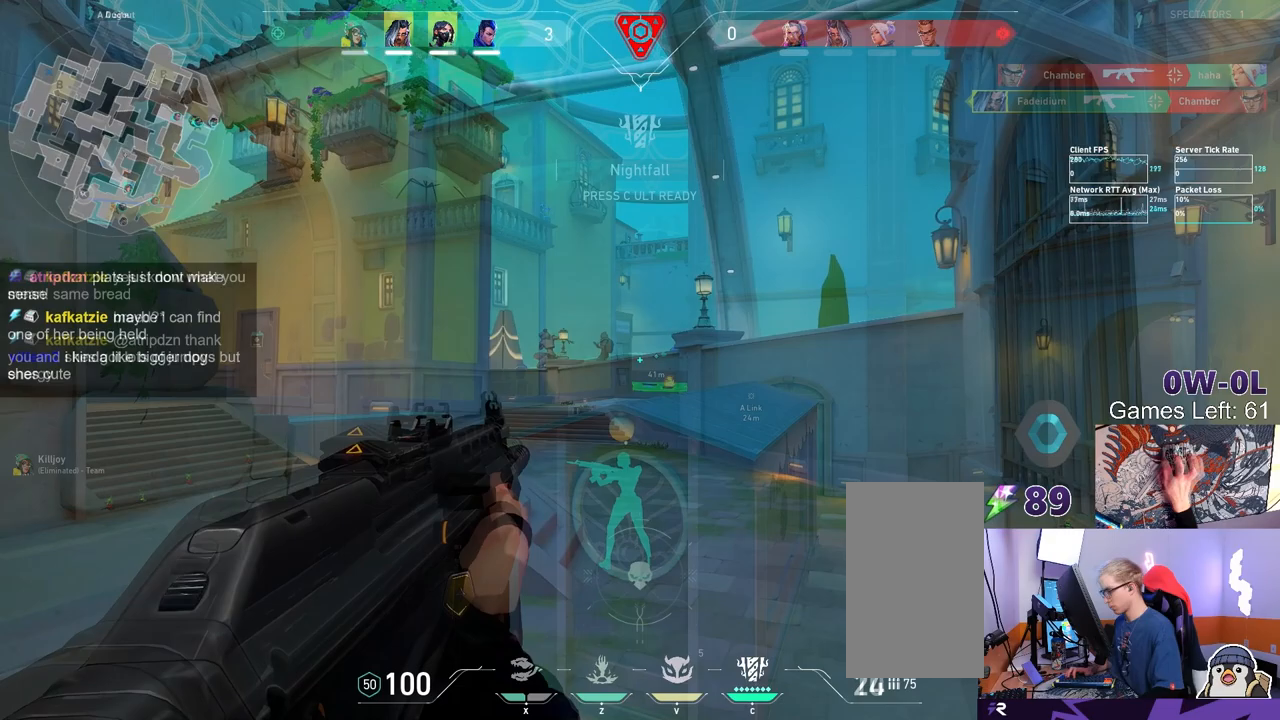
{"keys": ["d", "shift", "w"], "mouse": [], "events": [[33, "shift", "up"], [117, "d", "down"], [233, "w", "down"], [283, "shift", "down"]]}
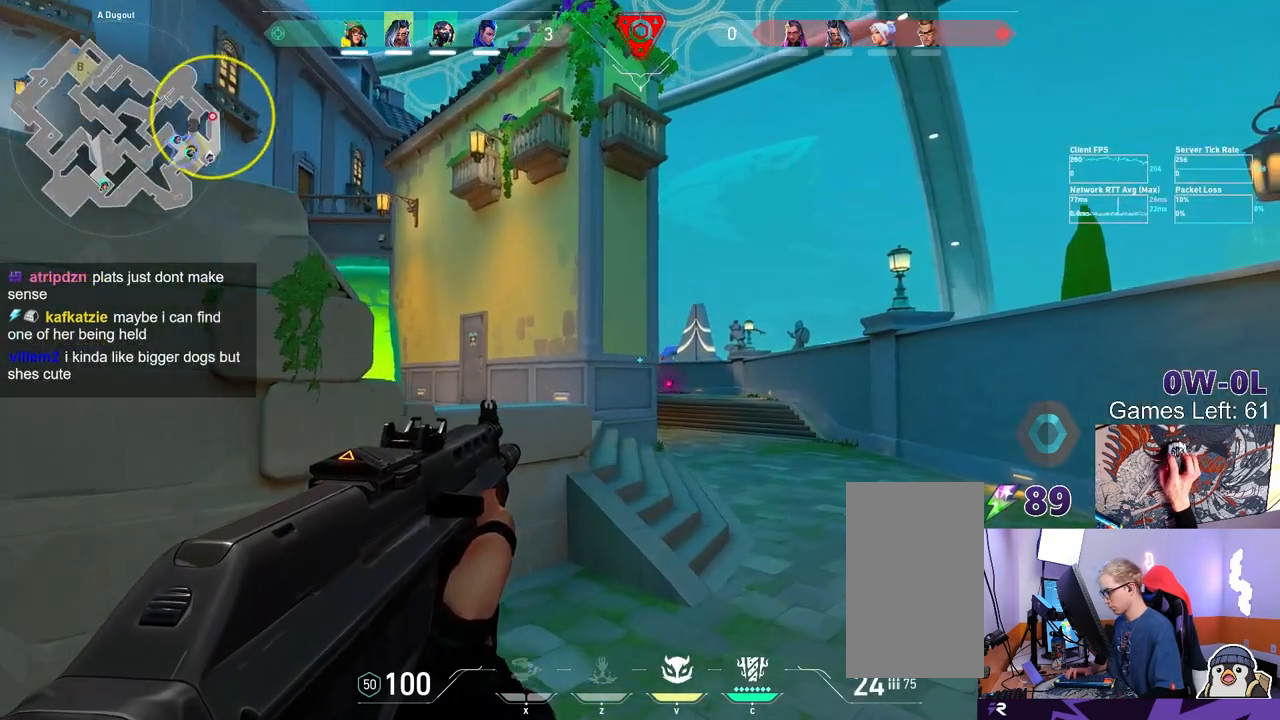
{"keys": ["a"], "mouse": [], "events": [[50, "w", "up"], [117, "a", "down"], [150, "d", "up"], [150, "shift", "up"], [217, "a", "up"], [300, "a", "down"]]}
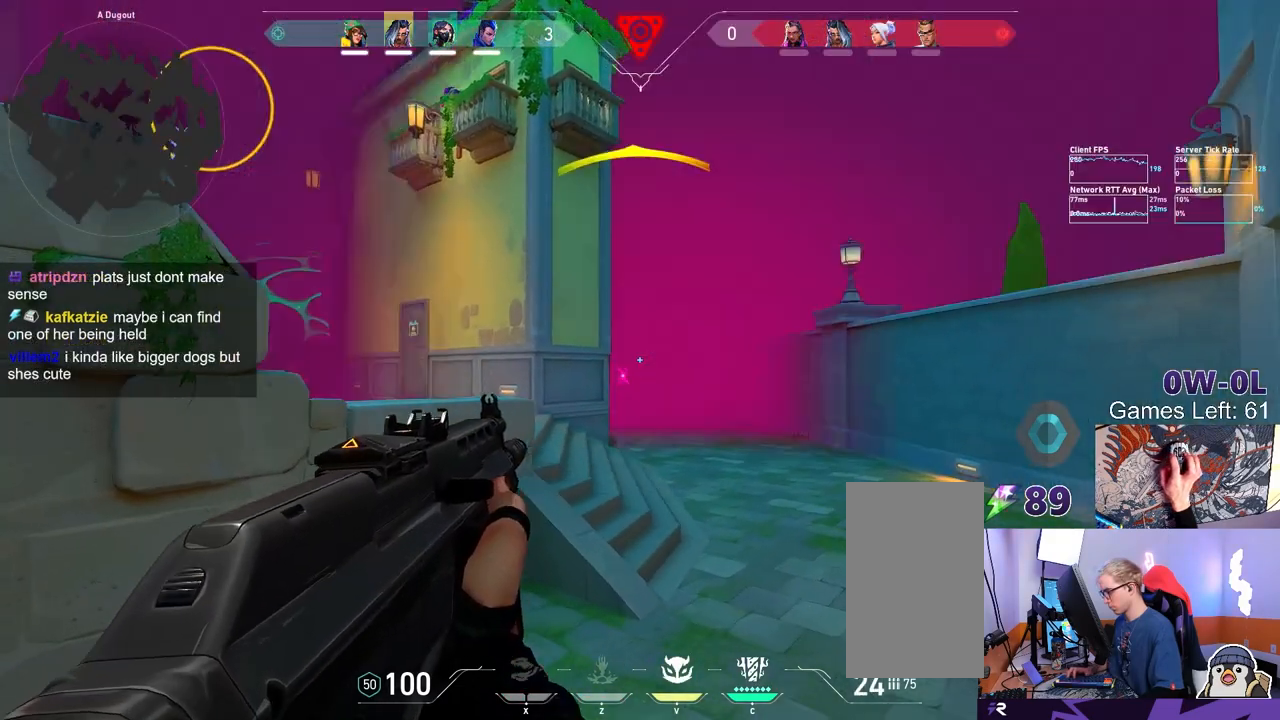
{"keys": ["a", "shift"], "mouse": [], "events": [[117, "shift", "down"]]}
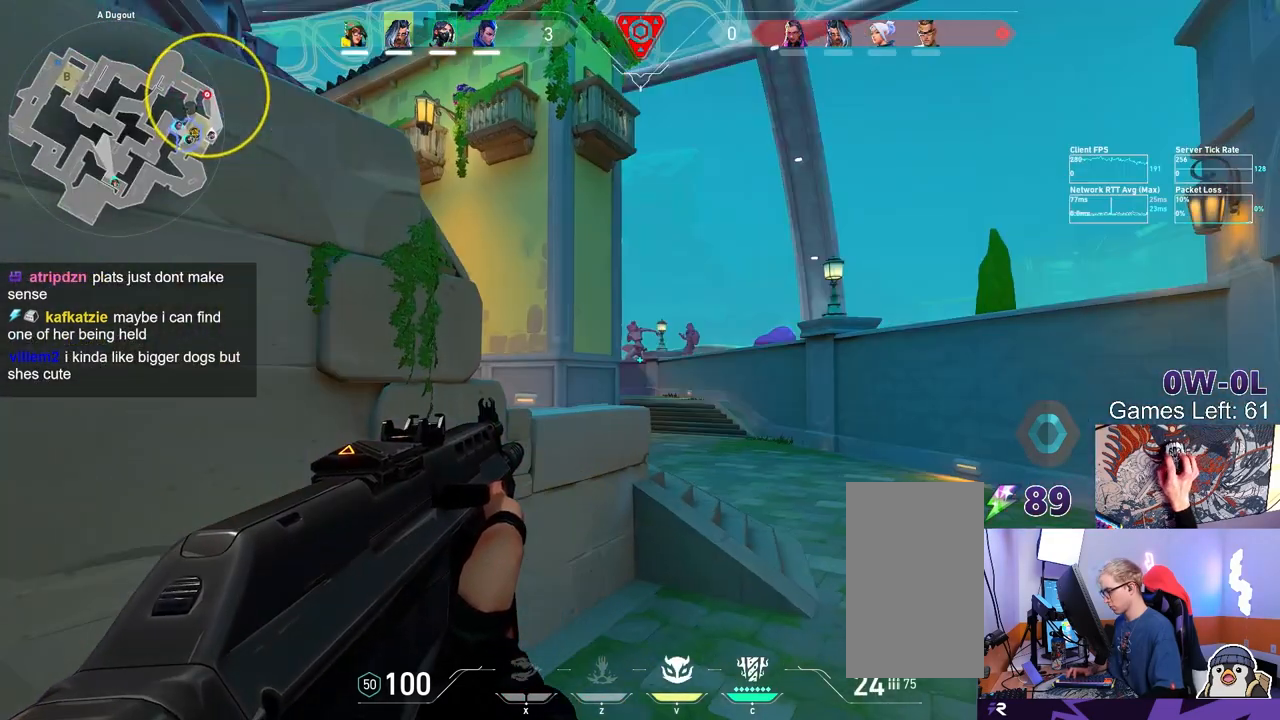
{"keys": ["a", "d"], "mouse": [], "events": [[50, "a", "up"], [50, "d", "down"], [83, "shift", "up"], [150, "d", "up"], [200, "a", "down"], [333, "a", "up"], [333, "d", "down"], [500, "a", "down"]]}
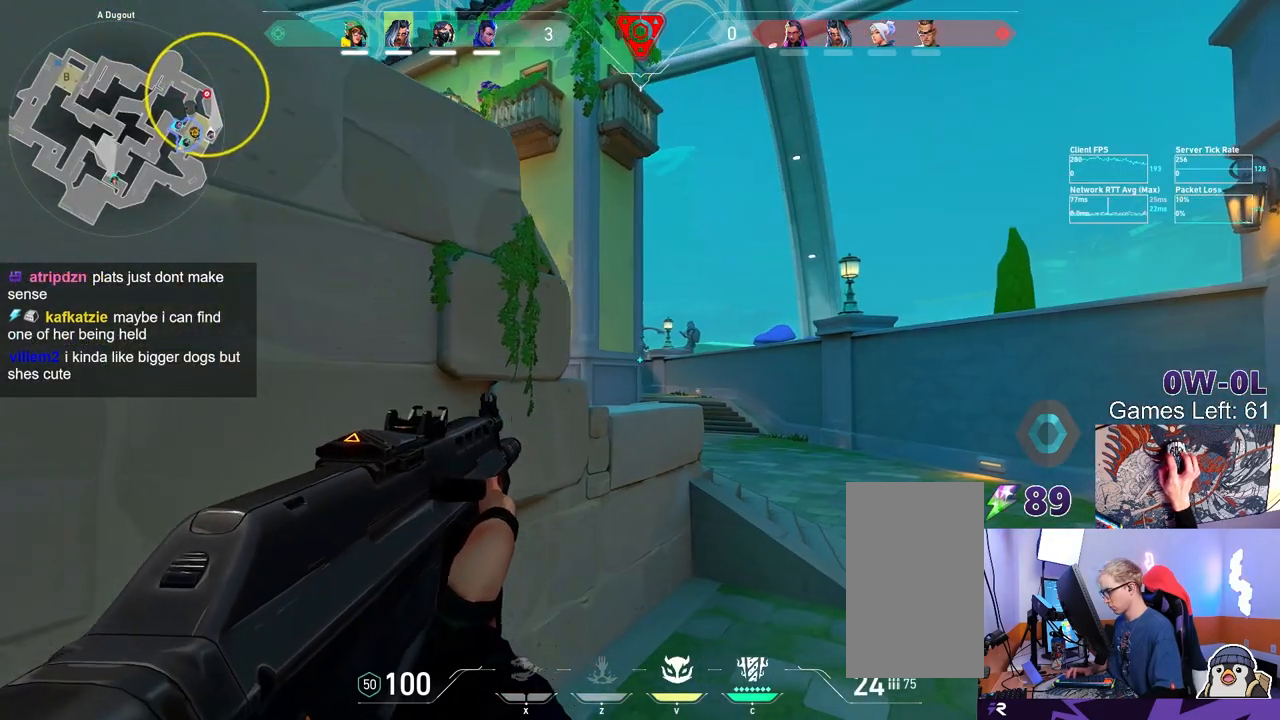
{"keys": [], "mouse": [], "events": [[50, "d", "up"], [117, "a", "up"], [233, "d", "down"], [367, "a", "down"], [400, "d", "up"], [500, "a", "up"]]}
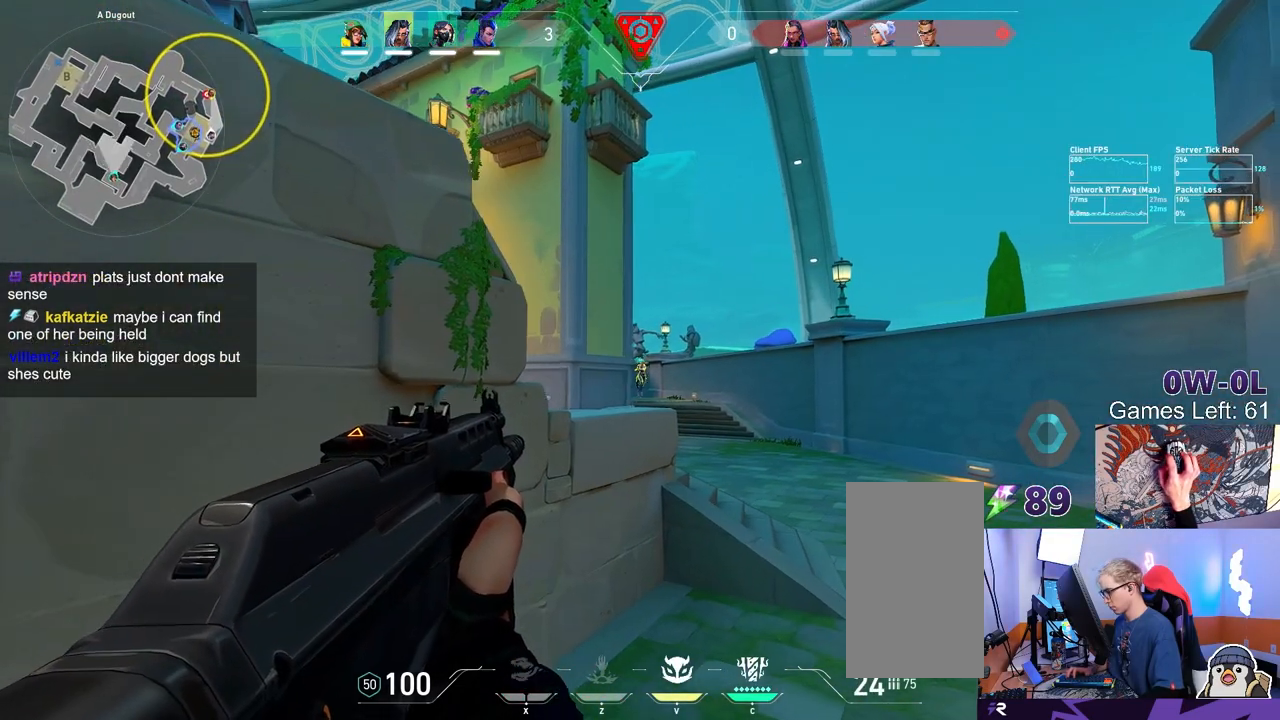
{"keys": [], "mouse": ["left"], "events": [[117, "mouse_left", "down"]]}
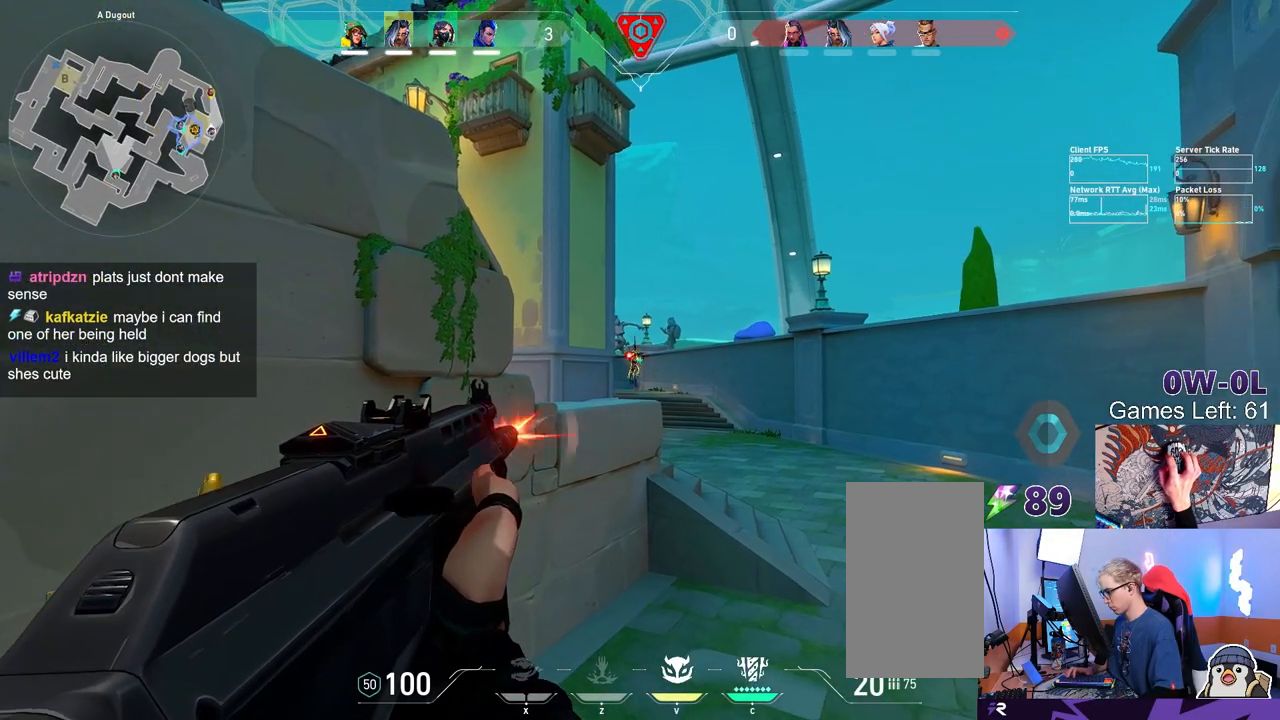
{"keys": ["a"], "mouse": [], "events": [[67, "ctrl", "down"], [267, "a", "down"], [317, "mouse_left", "up"], [333, "ctrl", "up"]]}
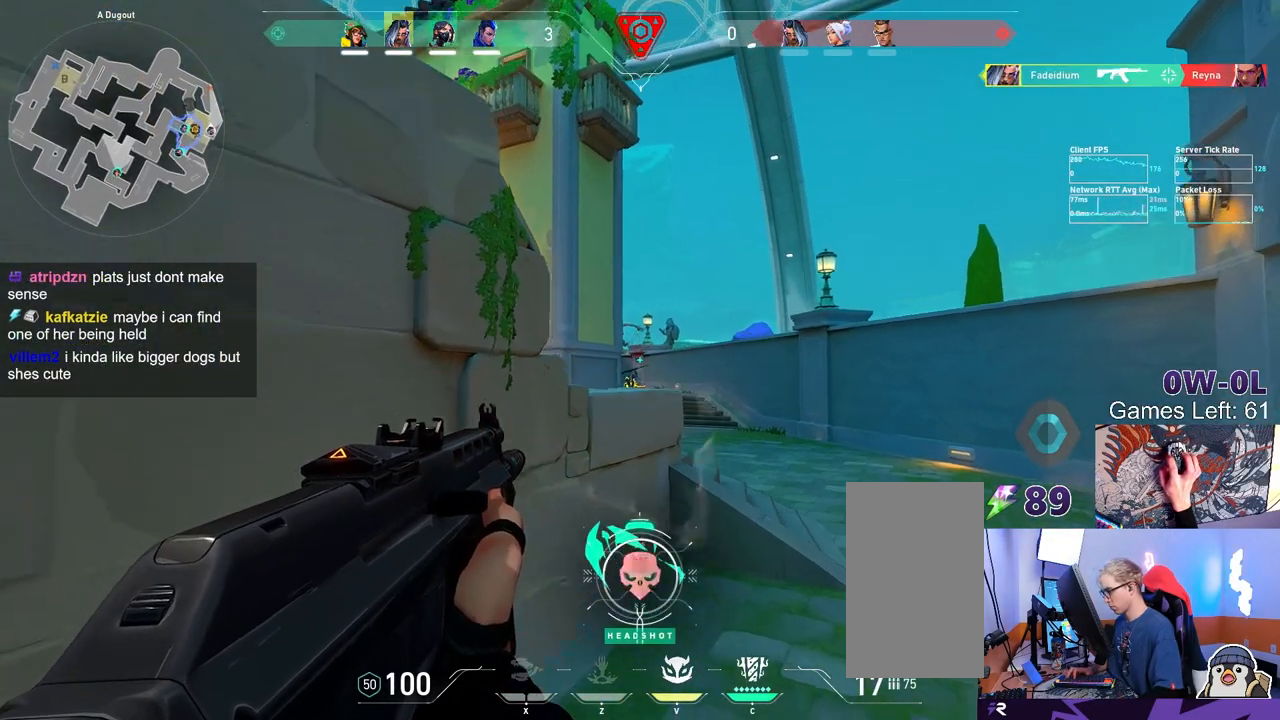
{"keys": ["d"], "mouse": [], "events": [[50, "a", "up"], [67, "d", "down"], [267, "a", "down"], [300, "d", "up"], [483, "d", "down"], [500, "a", "up"]]}
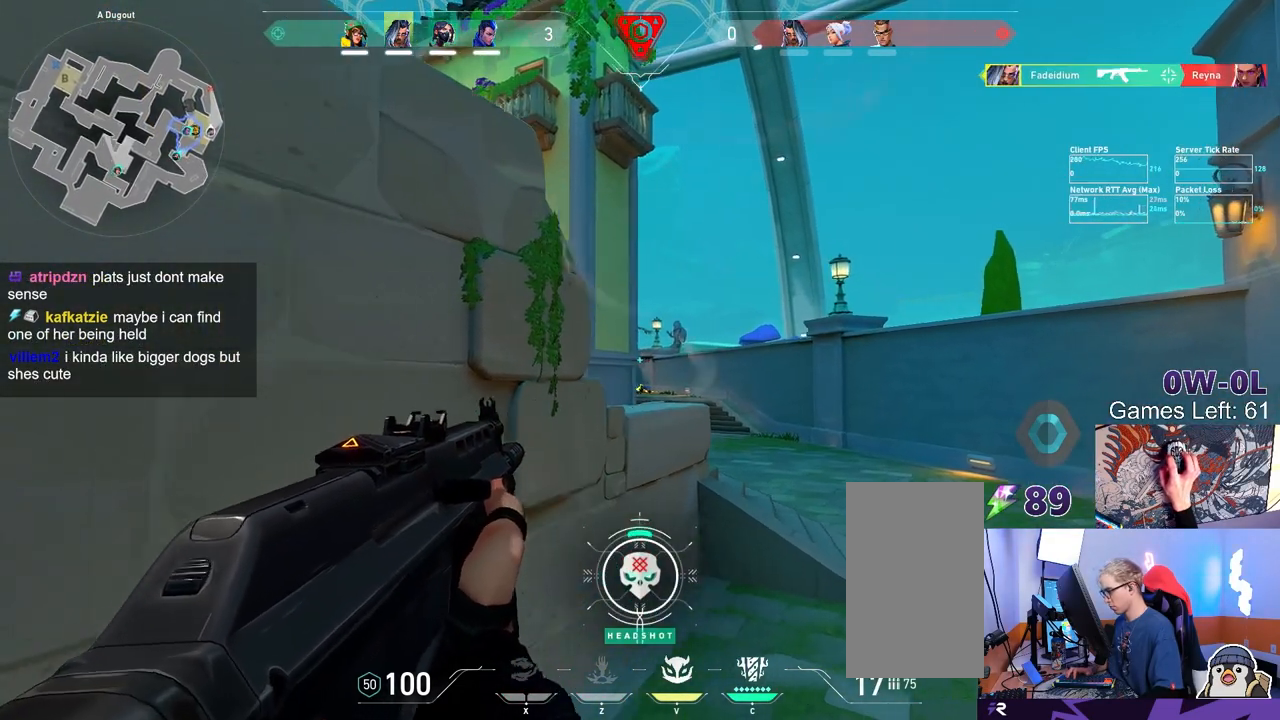
{"keys": [], "mouse": [], "events": [[317, "a", "down"], [350, "d", "up"], [400, "a", "up"]]}
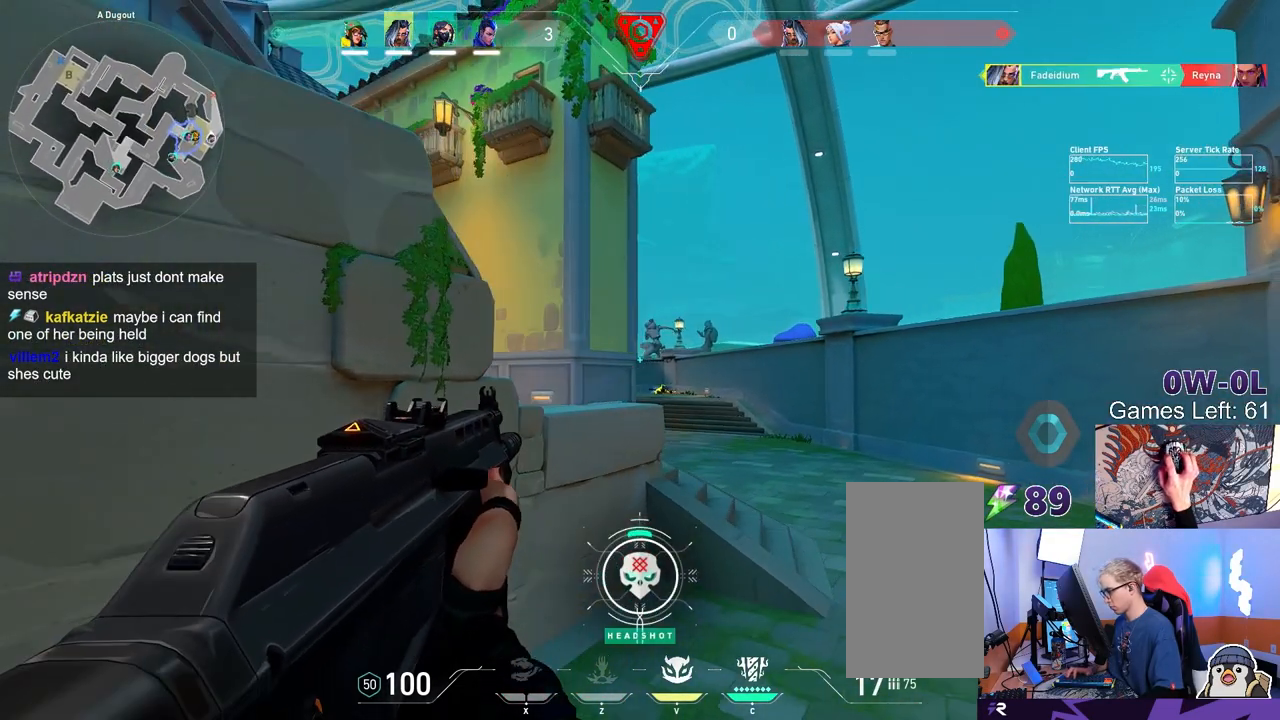
{"keys": [], "mouse": [], "events": [[67, "d", "down"], [250, "w", "down"], [367, "a", "down"], [417, "d", "up"], [433, "w", "up"], [450, "a", "up"]]}
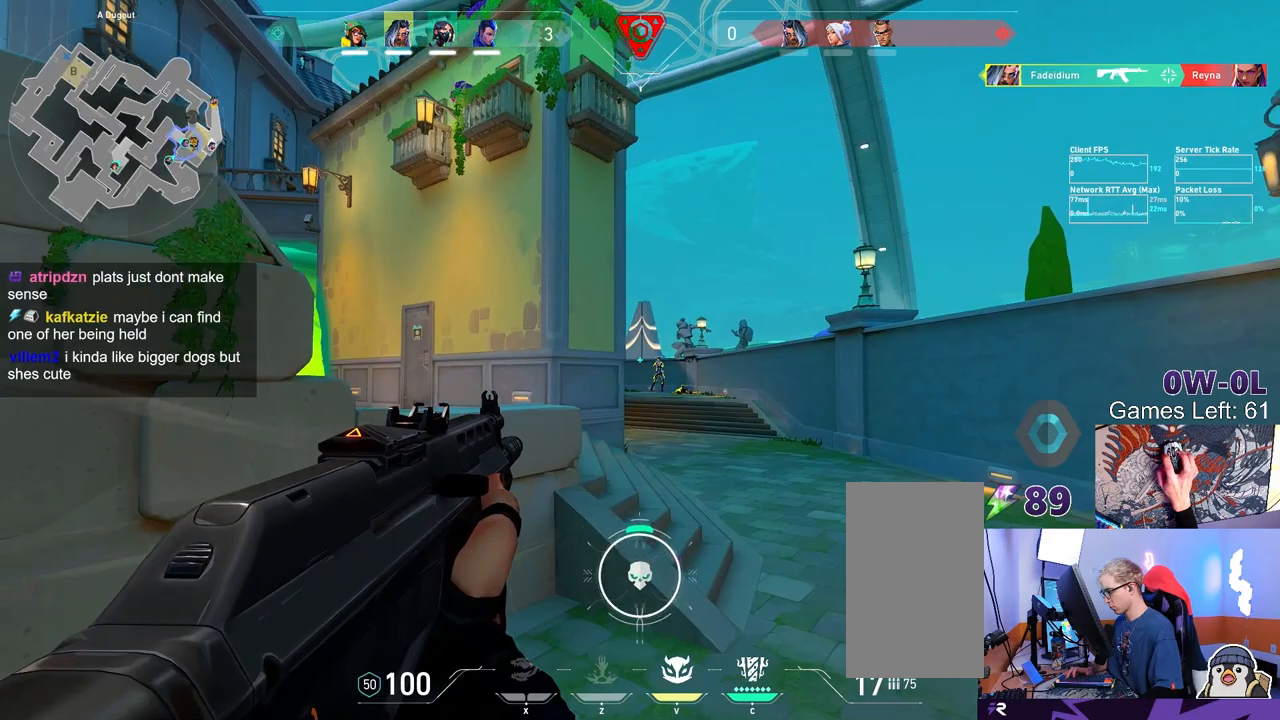
{"keys": ["d"], "mouse": [], "events": [[50, "a", "down"], [67, "mouse_left", "down"], [150, "mouse_left", "up"], [233, "d", "down"], [267, "a", "up"], [317, "d", "up"], [433, "d", "down"]]}
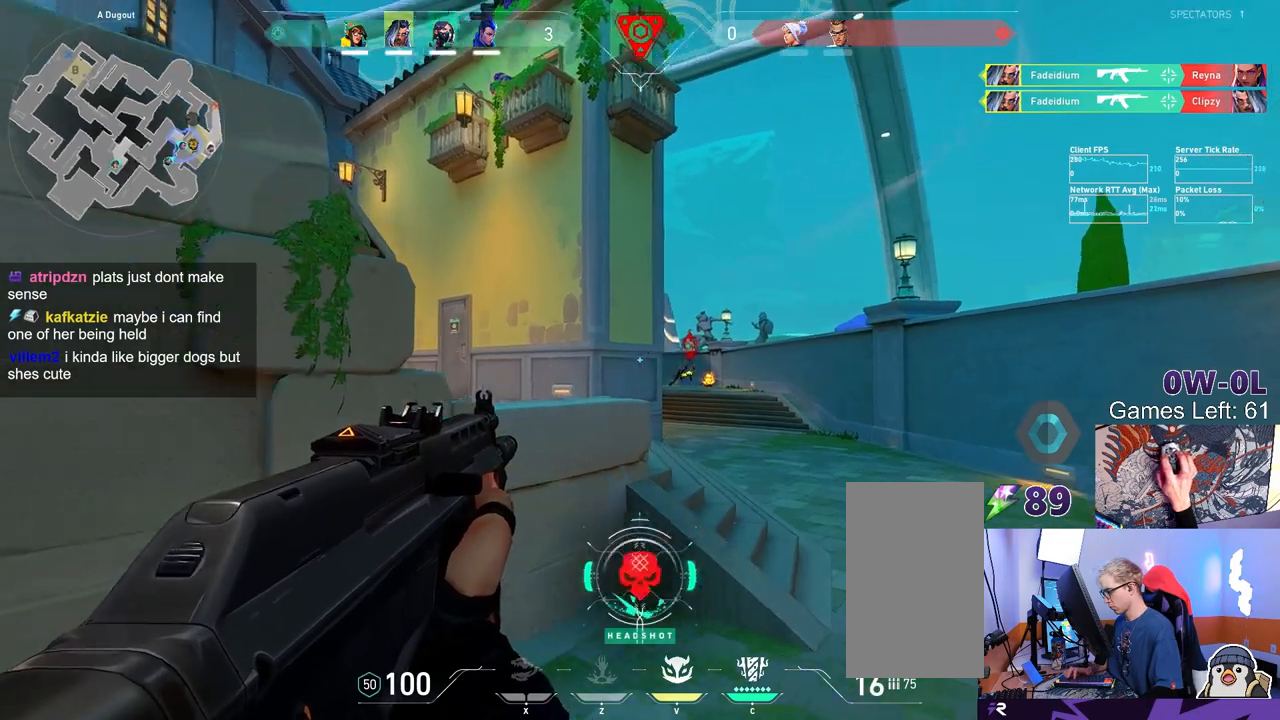
{"keys": ["a"], "mouse": [], "events": [[150, "w", "down"], [217, "w", "up"], [467, "a", "down"], [467, "d", "up"]]}
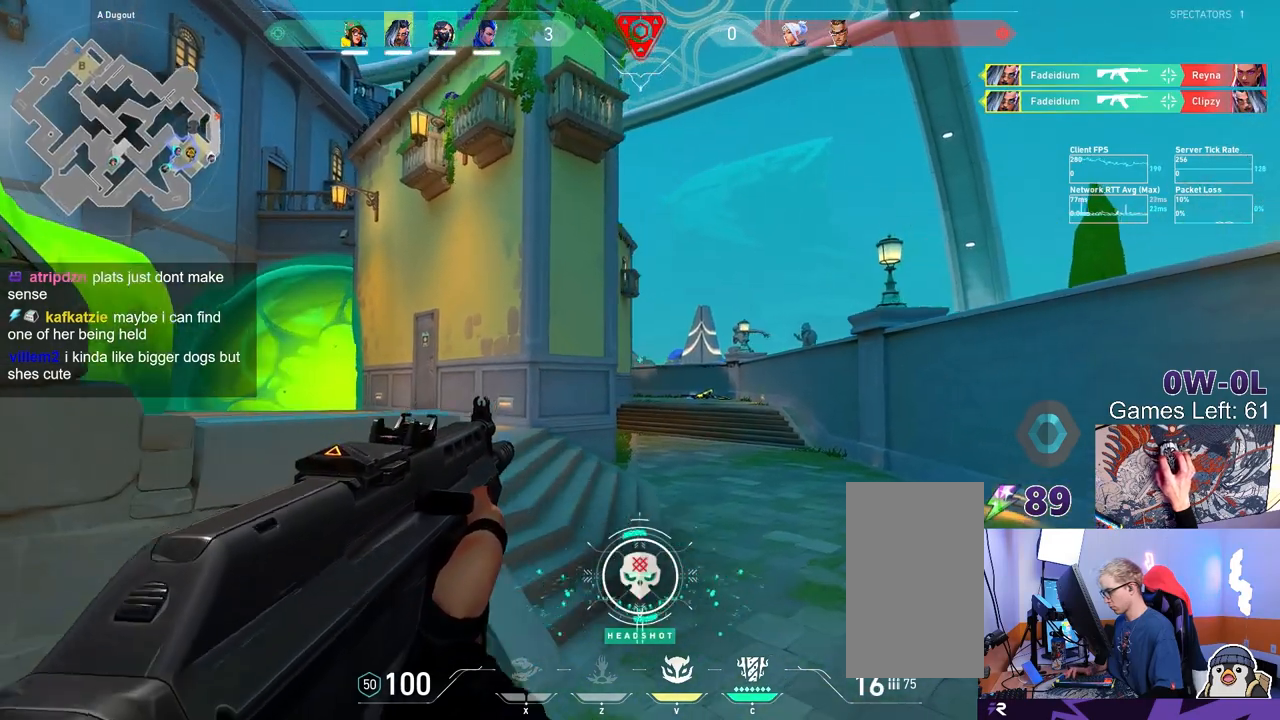
{"keys": ["a"], "mouse": [], "events": [[167, "a", "up"], [167, "d", "down"], [333, "ctrl", "down"], [333, "d", "up"], [417, "ctrl", "up"], [467, "a", "down"]]}
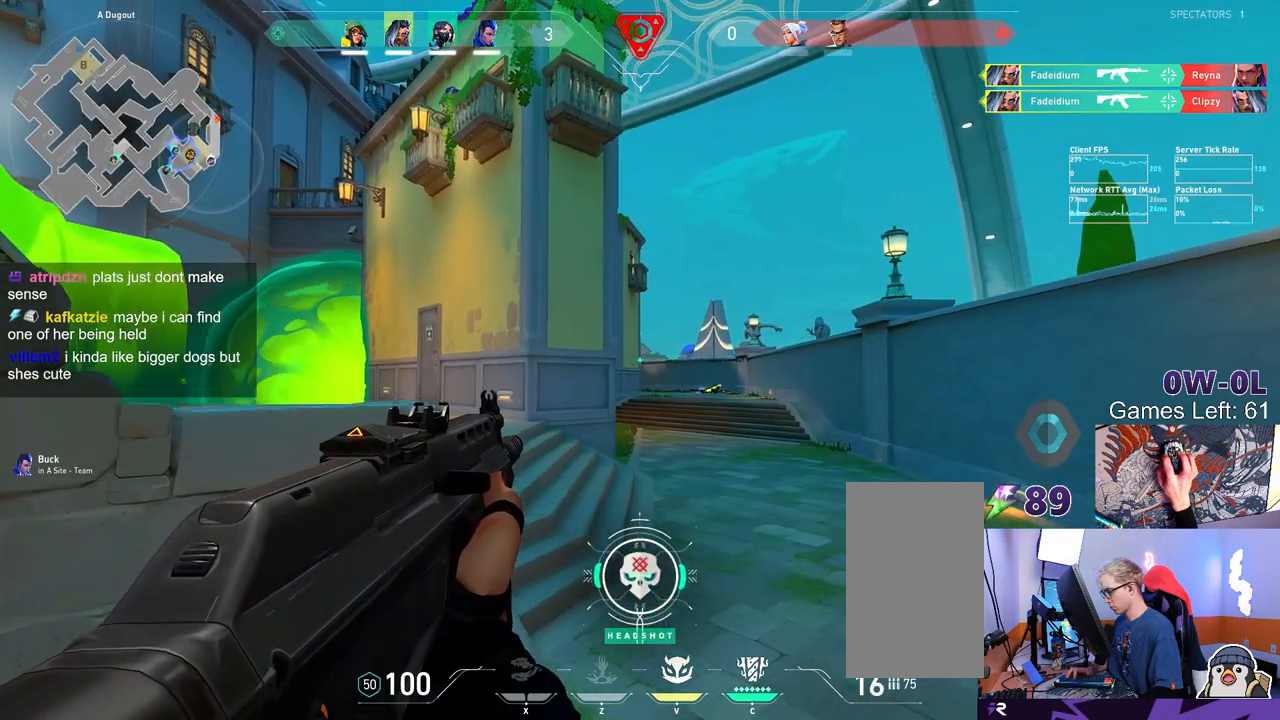
{"keys": ["a"], "mouse": [], "events": [[50, "a", "up"], [50, "d", "down"], [317, "a", "down"], [317, "d", "up"]]}
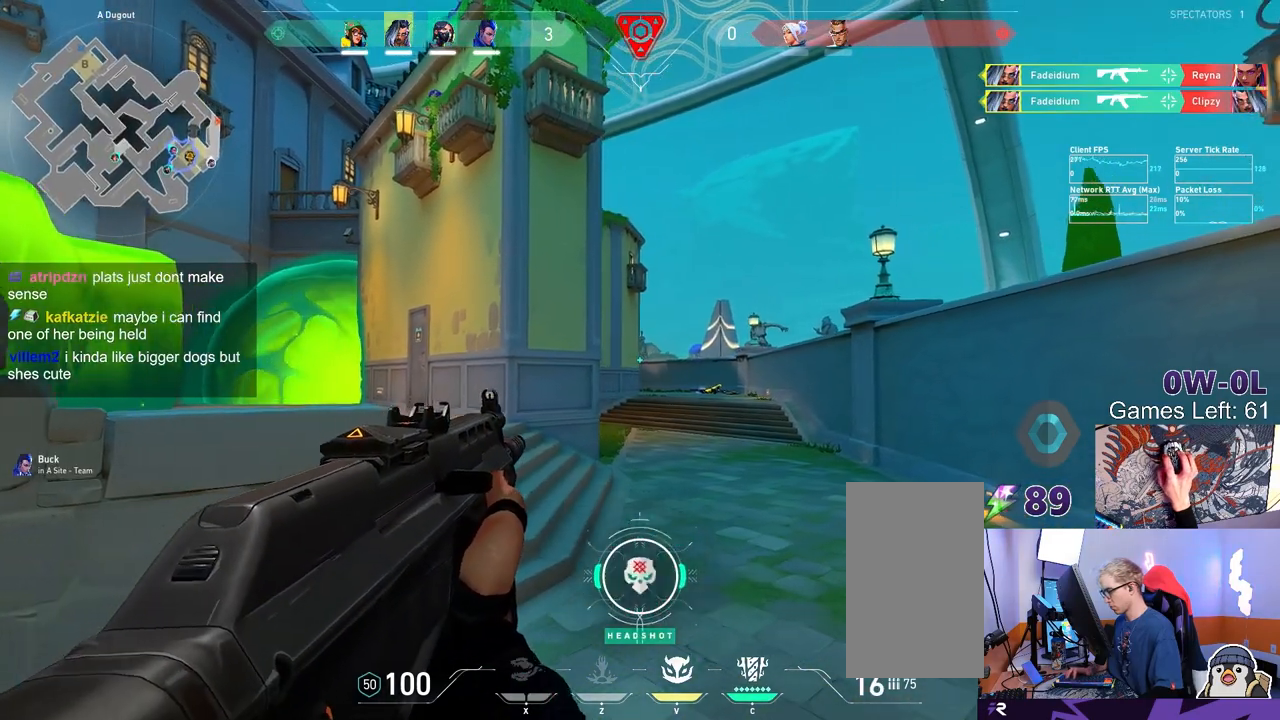
{"keys": ["d"], "mouse": [], "events": [[33, "d", "down"], [50, "a", "up"], [400, "ctrl", "down"], [400, "d", "up"], [500, "ctrl", "up"], [500, "d", "down"]]}